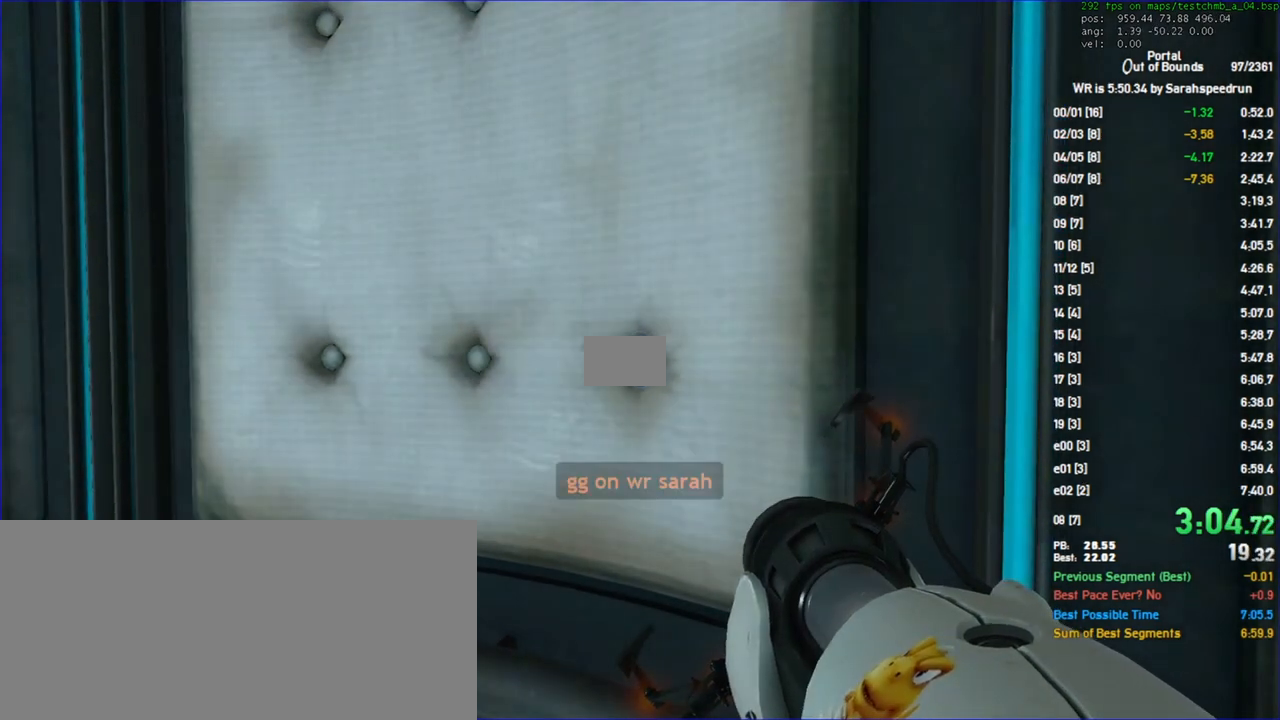
Gameplay with keyboard and mouse; each line is a JSON object with the keys and mouse buttons held at the frame after it. "events" lists presses ("down") and releases ("up") of "a", "ctrl", "d", "s", "space", "w", "mouse_left", "mouse_wheel" and "mouse_right" between this image and that frame as [ms after this image, input, new state], when the widget could be followed in between. "mouse_left", "mouse_wheel", "mouse_right" = the "left", "wheel", "right" buttons of the "mouse" list. No other keys are recorded. "wheel" means that the mouse wheel is clicked or scrolled. Not read: mouse_move.
{"keys": [], "mouse": [], "events": [[400, "w", "down"], [467, "w", "up"]]}
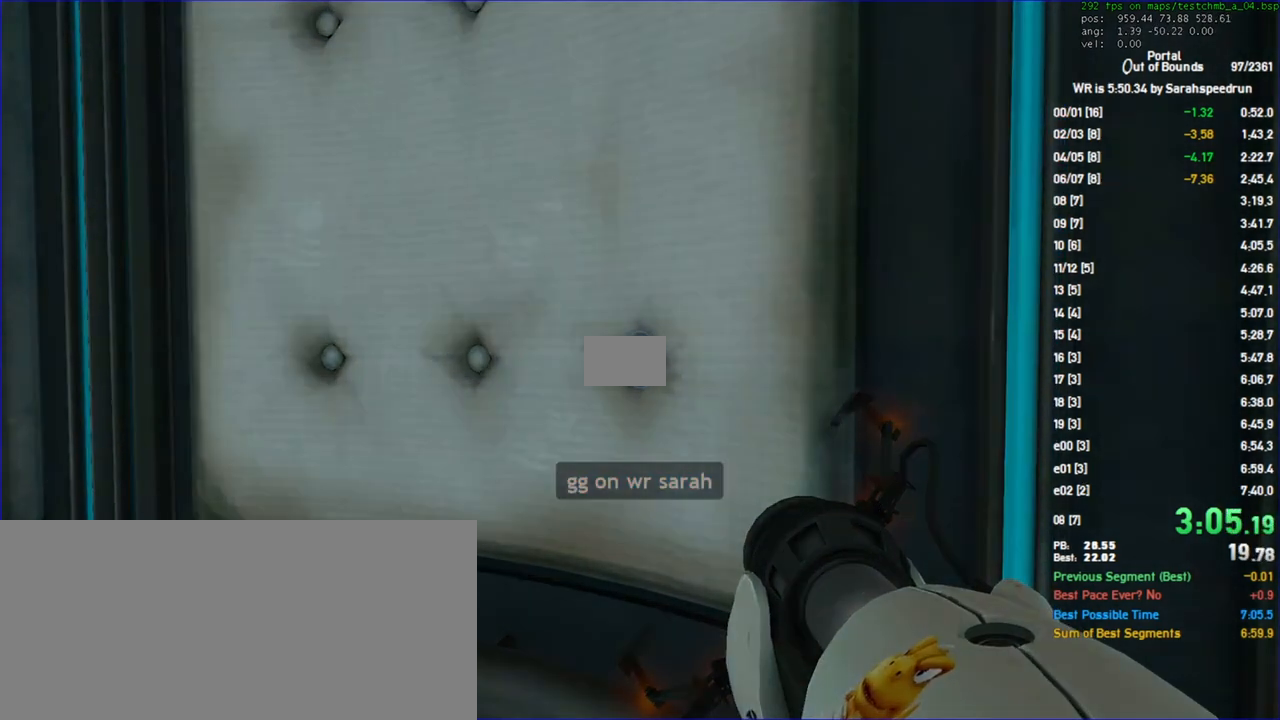
{"keys": [], "mouse": [], "events": []}
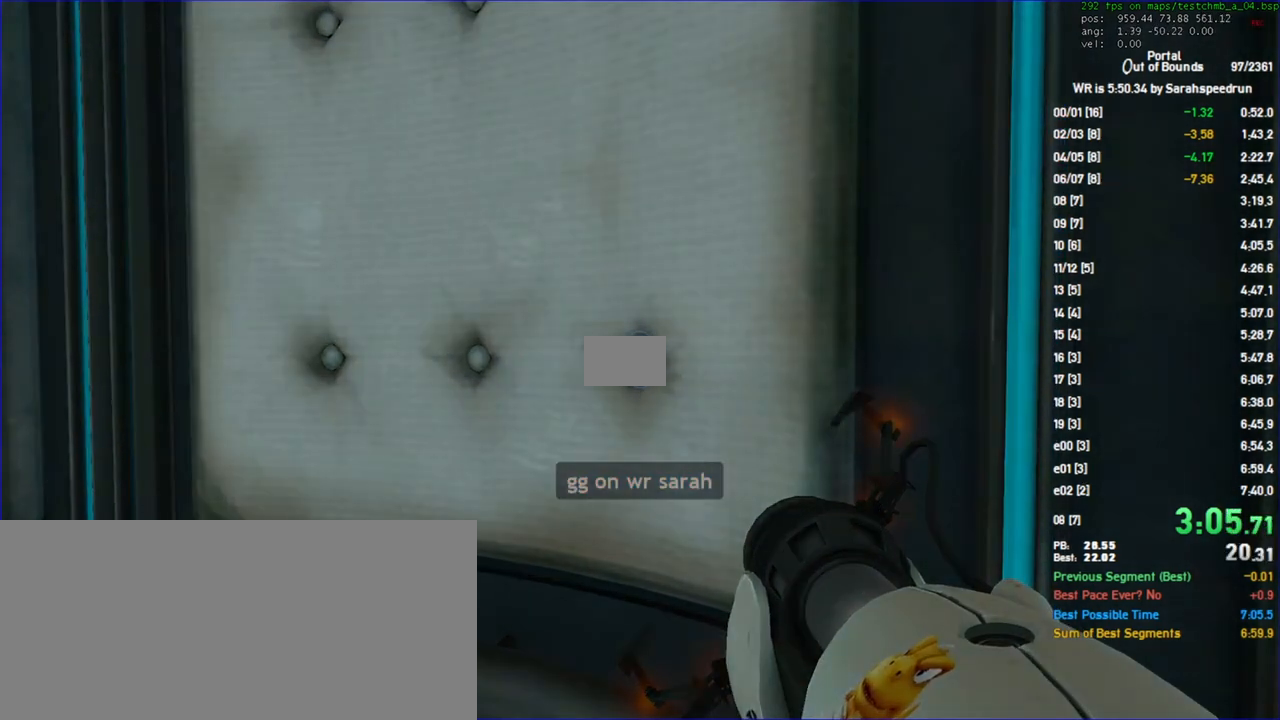
{"keys": [], "mouse": [], "events": []}
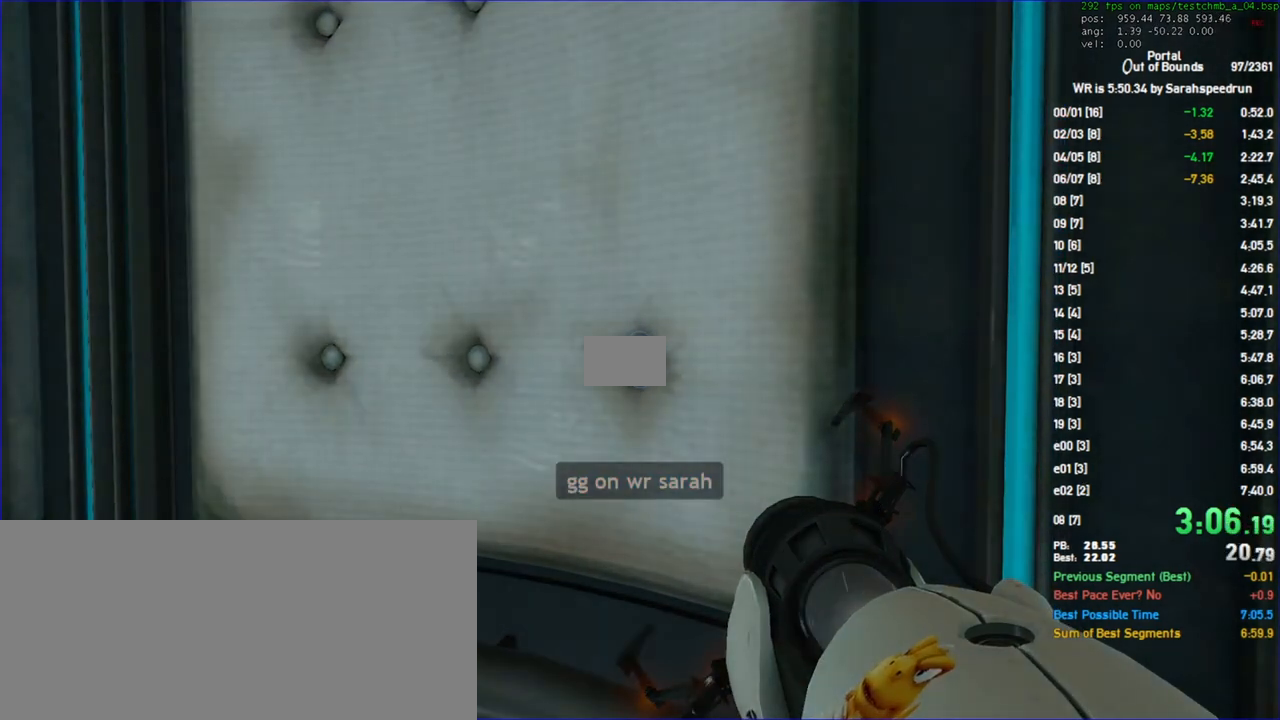
{"keys": [], "mouse": [], "events": []}
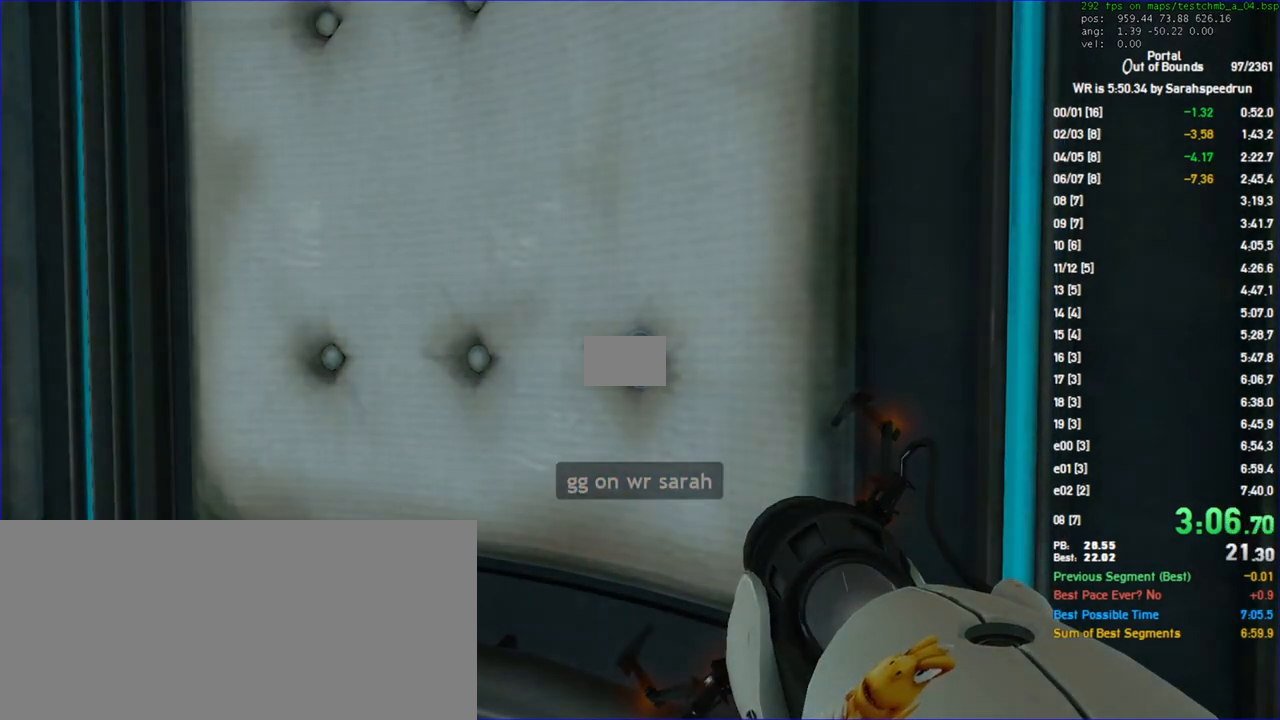
{"keys": [], "mouse": [], "events": []}
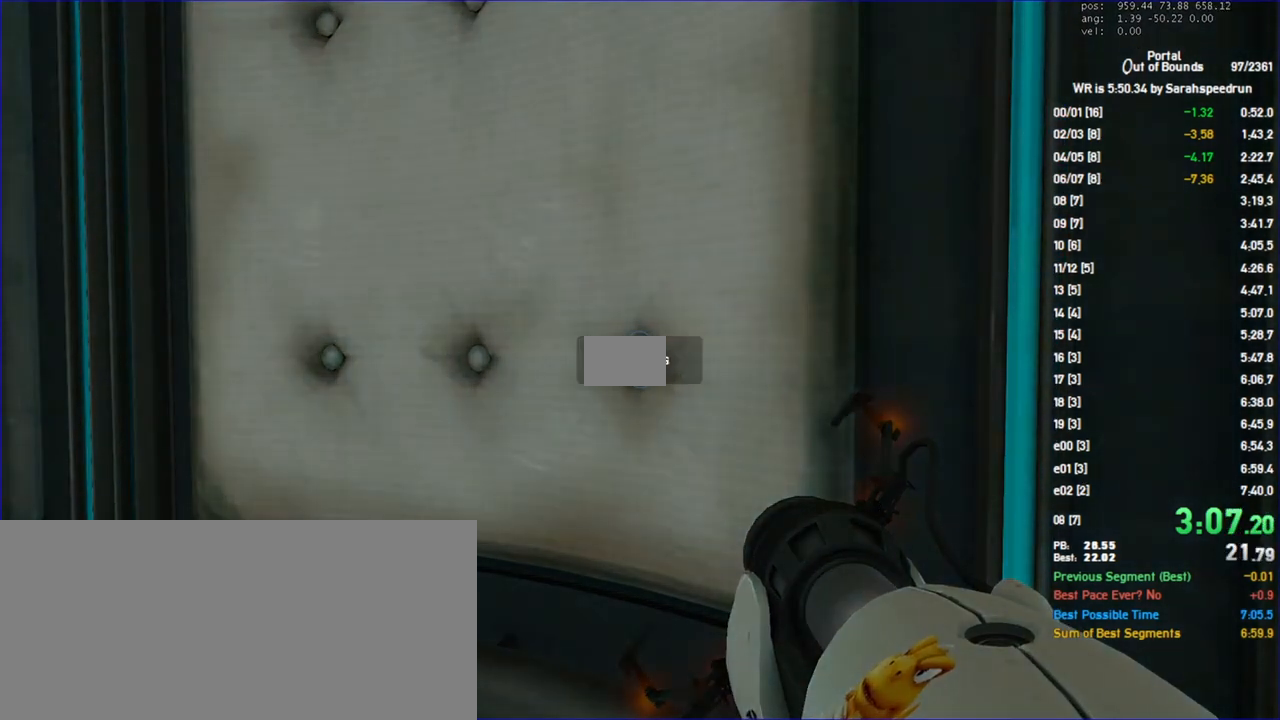
{"keys": [], "mouse": [], "events": []}
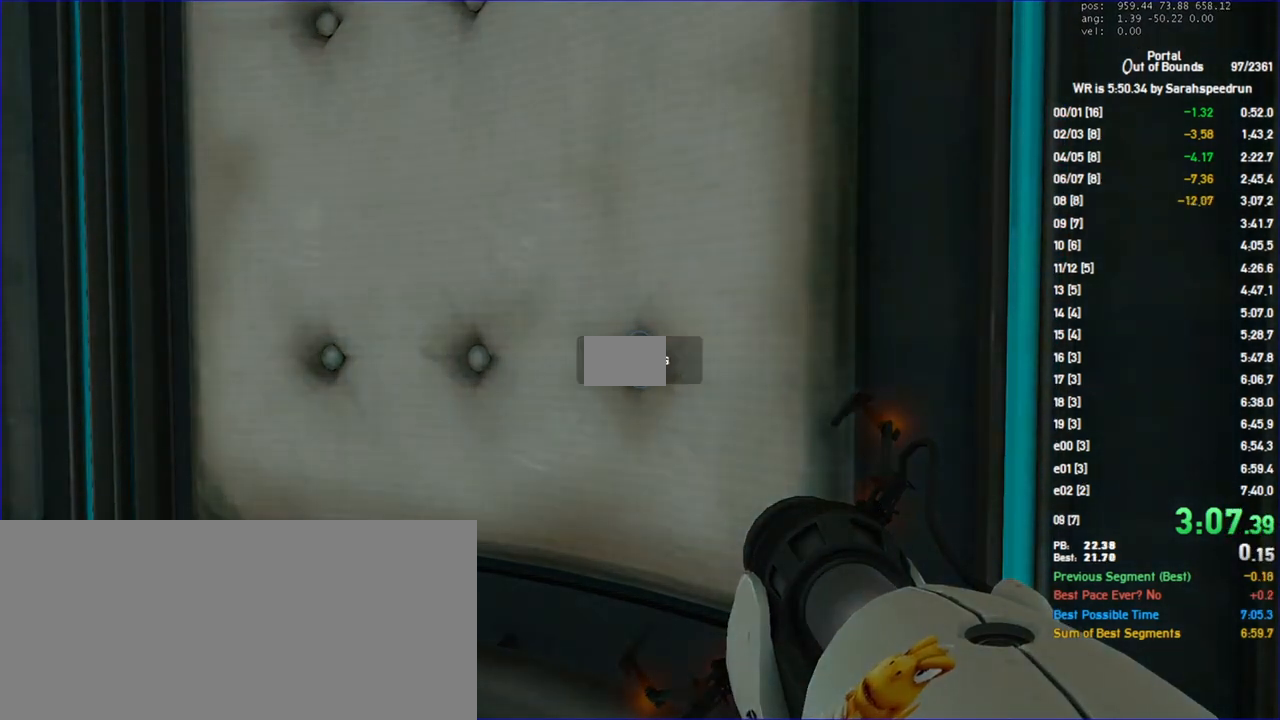
{"keys": [], "mouse": [], "events": []}
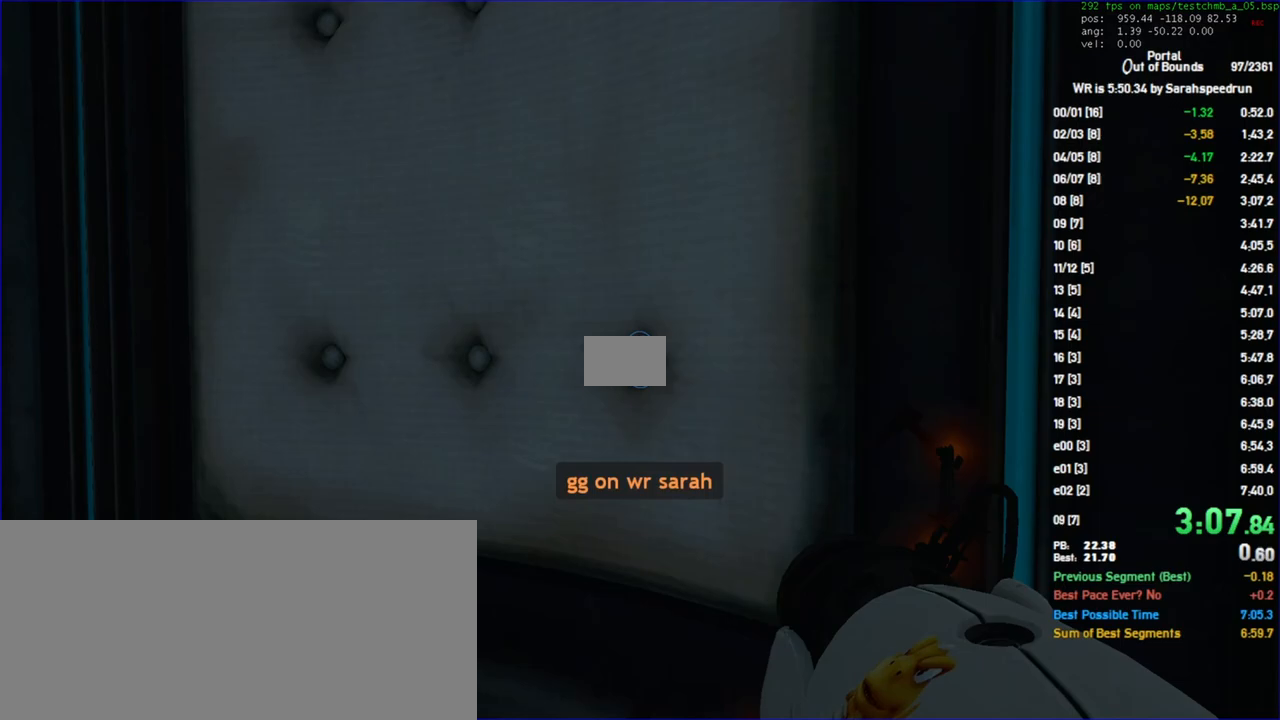
{"keys": ["ctrl", "d", "s"], "mouse": [], "events": [[267, "s", "down"], [467, "ctrl", "down"], [467, "d", "down"]]}
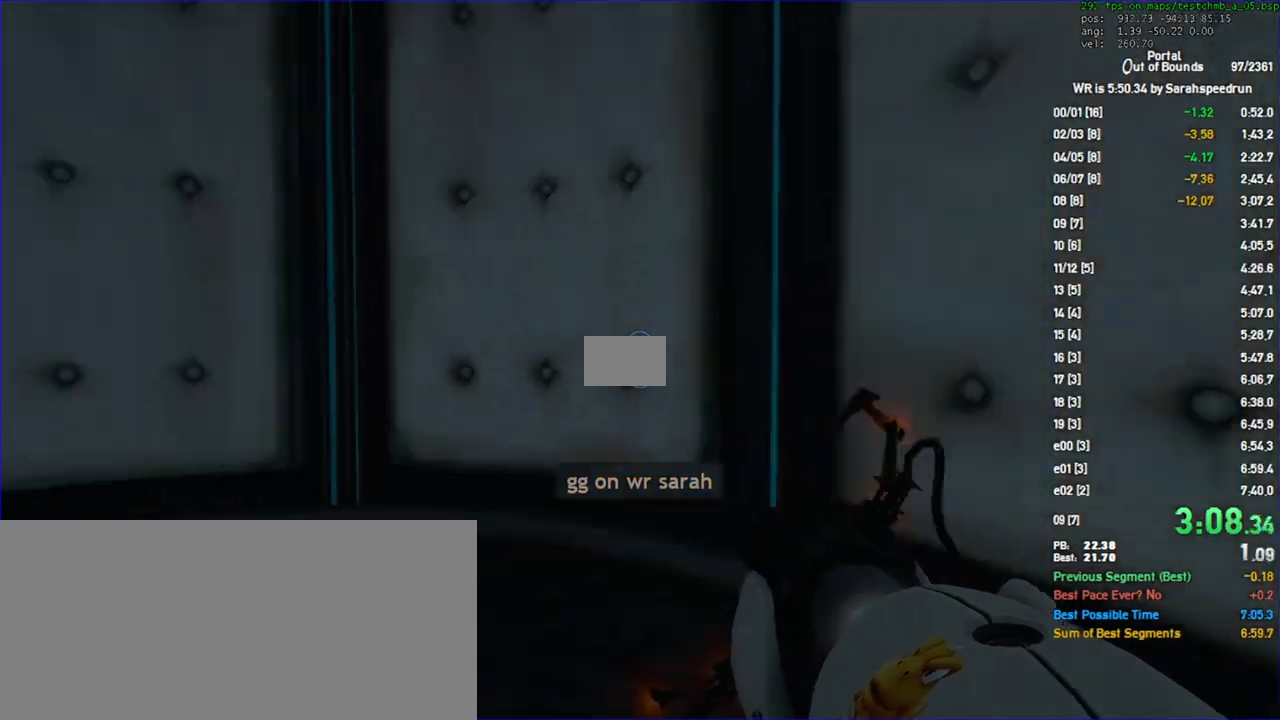
{"keys": ["ctrl", "d"], "mouse": [], "events": [[33, "s", "up"]]}
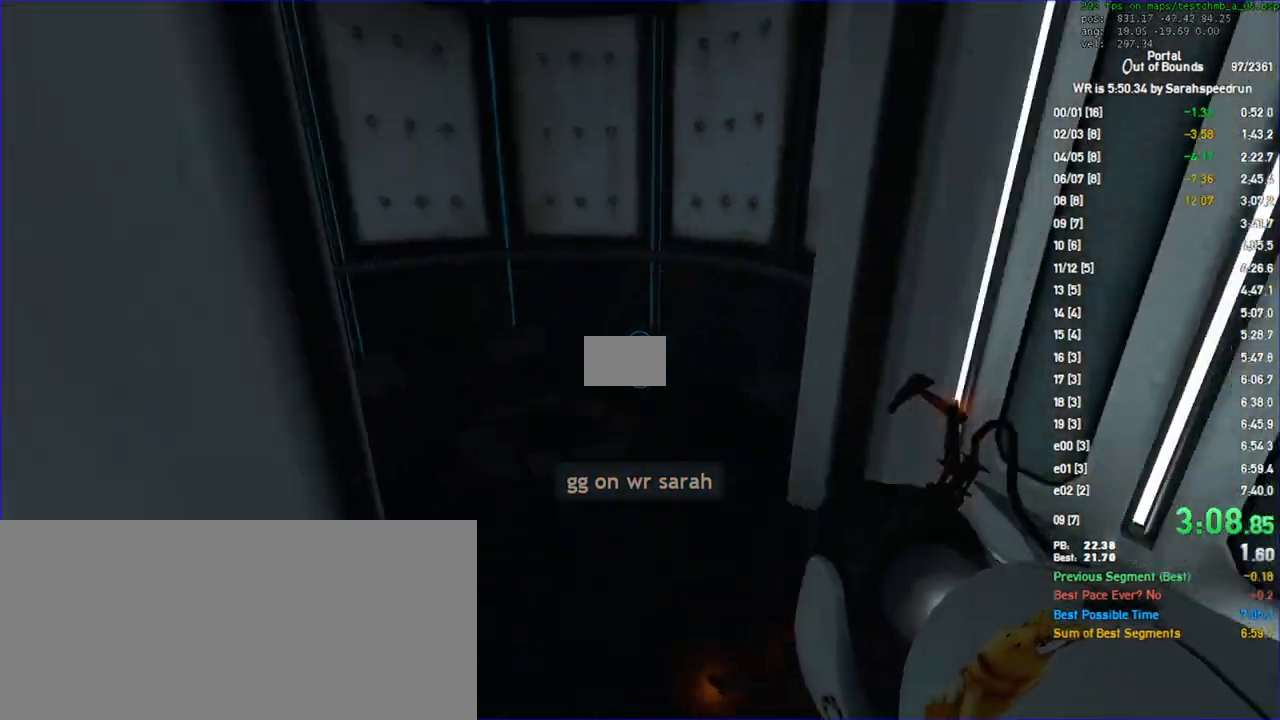
{"keys": ["ctrl", "d"], "mouse": [], "events": []}
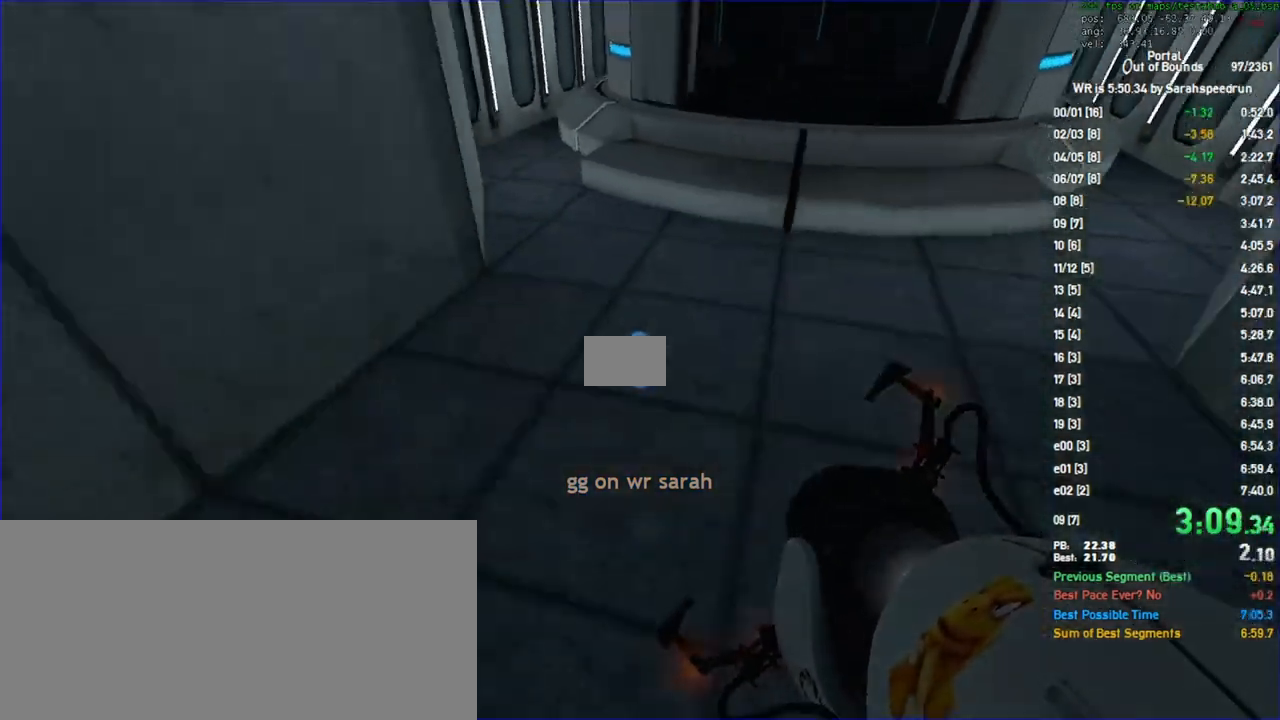
{"keys": ["a", "ctrl"], "mouse": [], "events": [[33, "a", "down"], [67, "d", "up"]]}